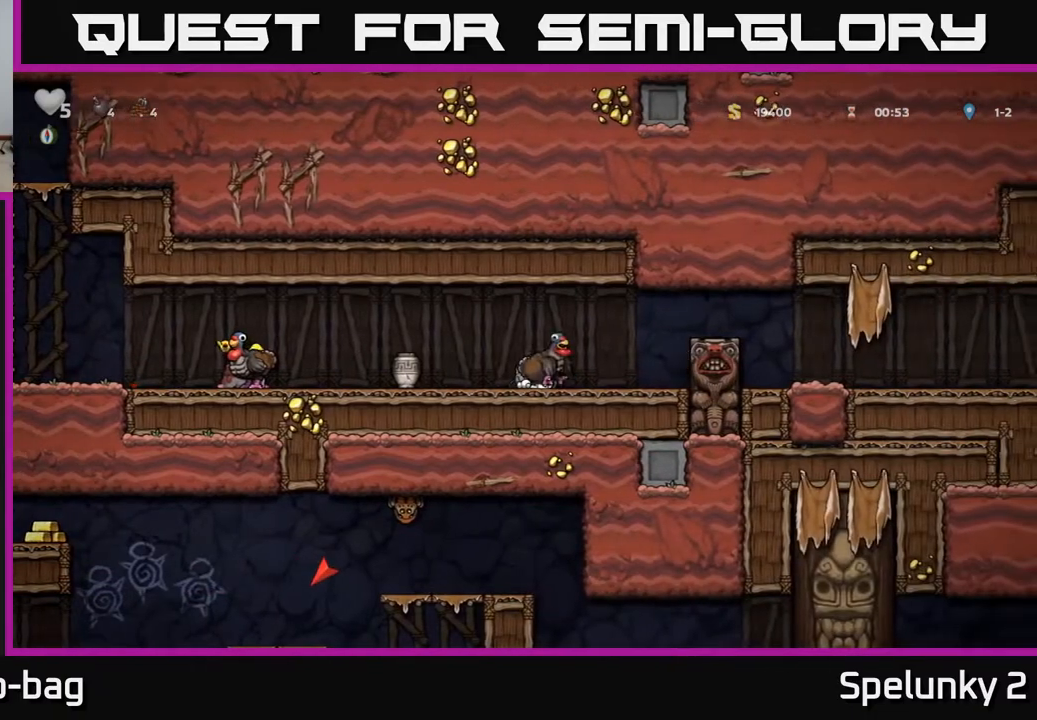
Gameplay with a controller (Xbox layout); each line is a JSON object with the inputs held at the frame after it. "events" lists button and stick changes between this image and that frame as [ms after this image, input, new state], when the widget could be followed in between. Not read: R1.
{"buttons": ["DPAD_LEFT"], "left_stick": "center", "right_stick": "center", "events": [[333, "A", "down"], [433, "A", "up"]]}
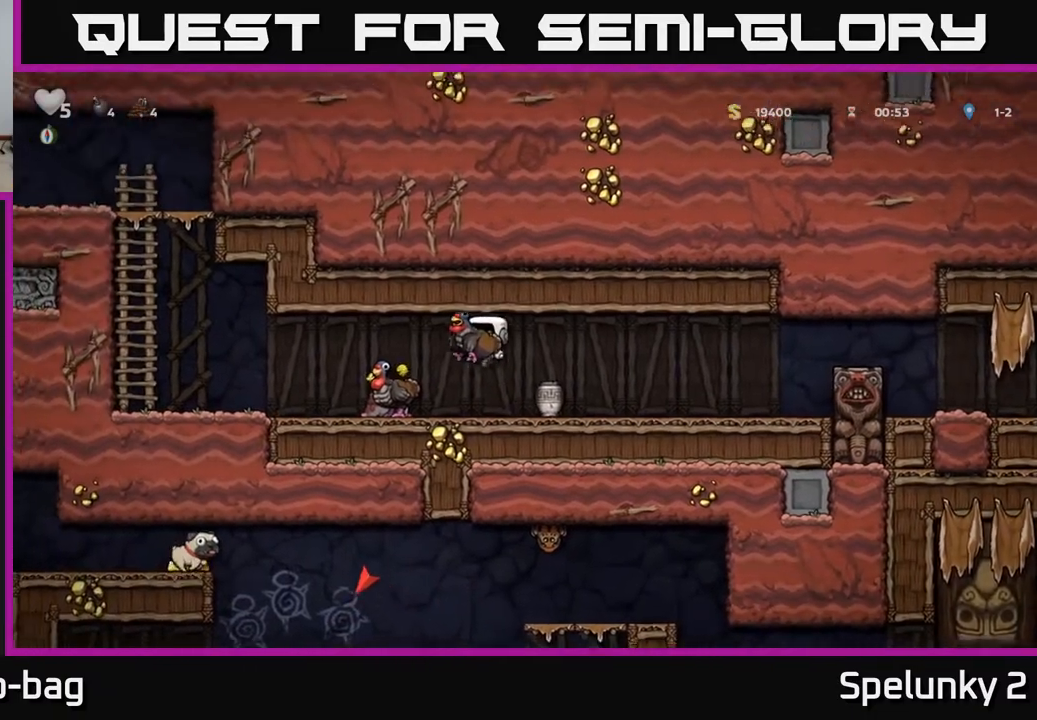
{"buttons": ["DPAD_LEFT"], "left_stick": "center", "right_stick": "center", "events": [[83, "DPAD_LEFT", "up"], [267, "DPAD_LEFT", "down"]]}
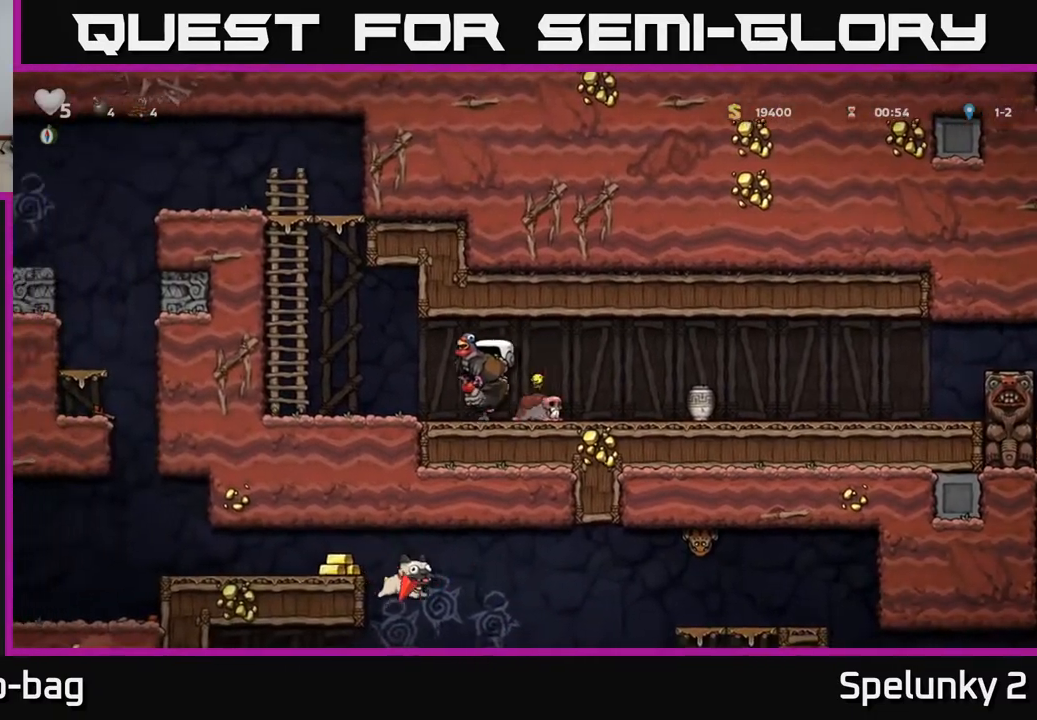
{"buttons": ["DPAD_DOWN"], "left_stick": "center", "right_stick": "center", "events": [[217, "DPAD_DOWN", "down"], [217, "DPAD_LEFT", "up"]]}
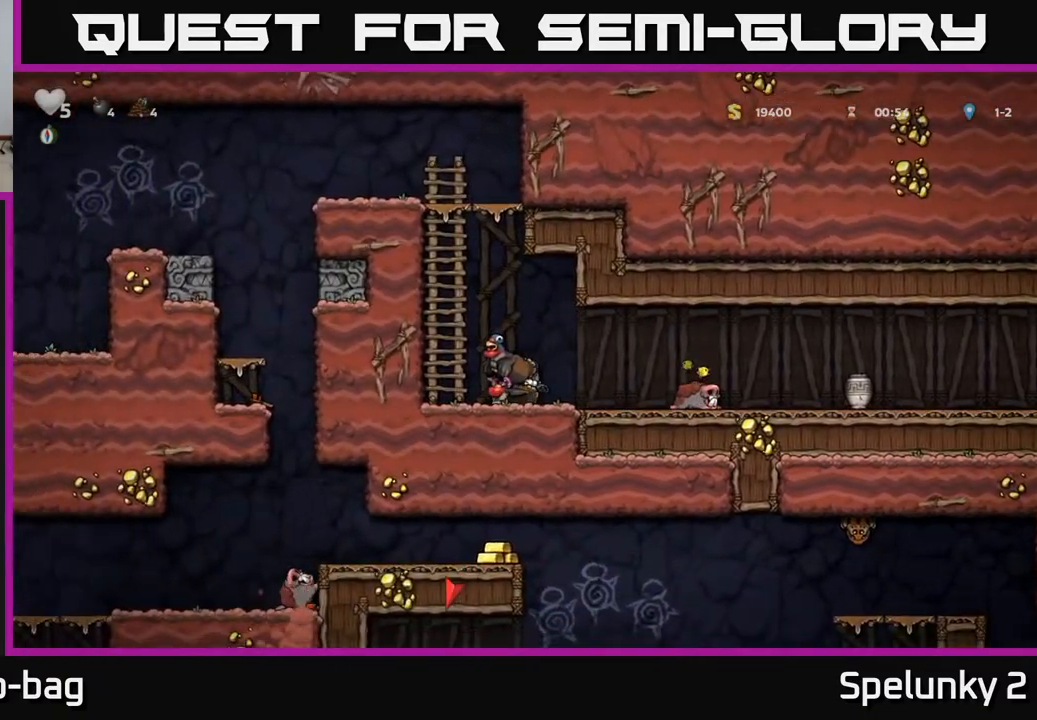
{"buttons": ["DPAD_DOWN"], "left_stick": "center", "right_stick": "center", "events": []}
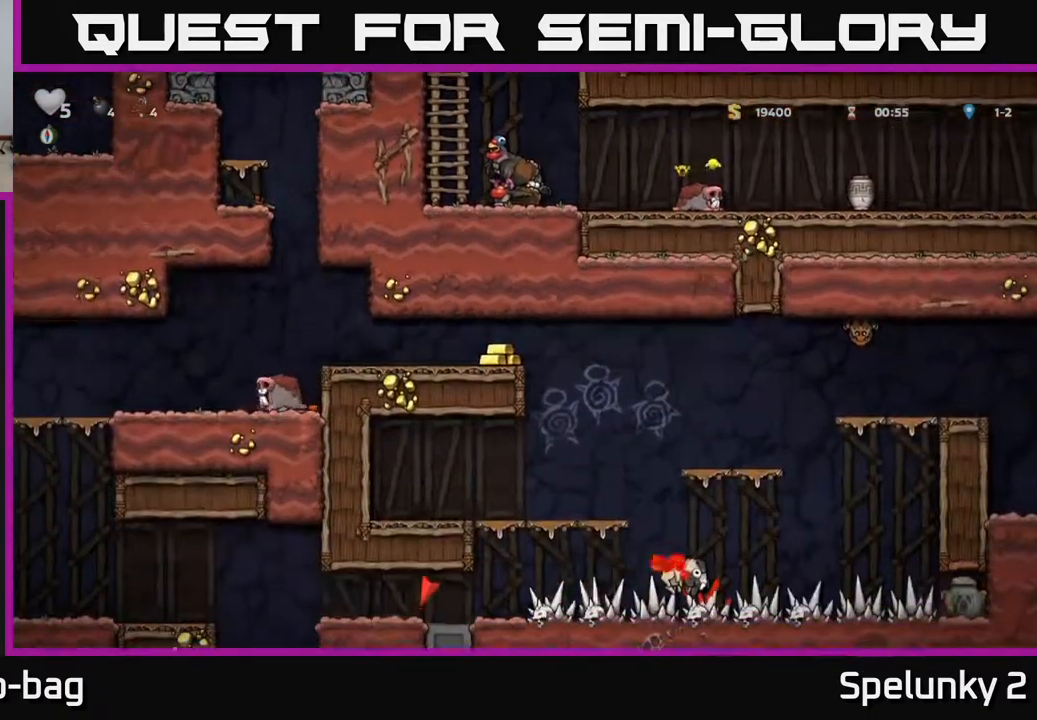
{"buttons": ["DPAD_DOWN"], "left_stick": "center", "right_stick": "center", "events": []}
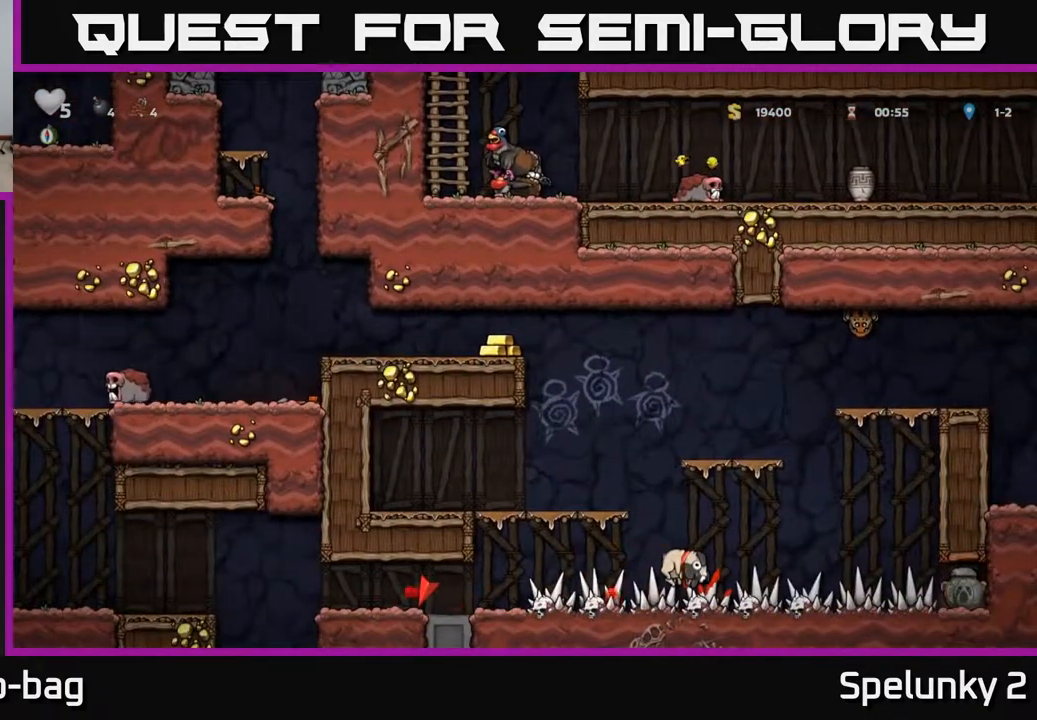
{"buttons": [], "left_stick": "center", "right_stick": "center", "events": [[250, "DPAD_DOWN", "up"], [317, "DPAD_LEFT", "down"], [450, "DPAD_LEFT", "up"]]}
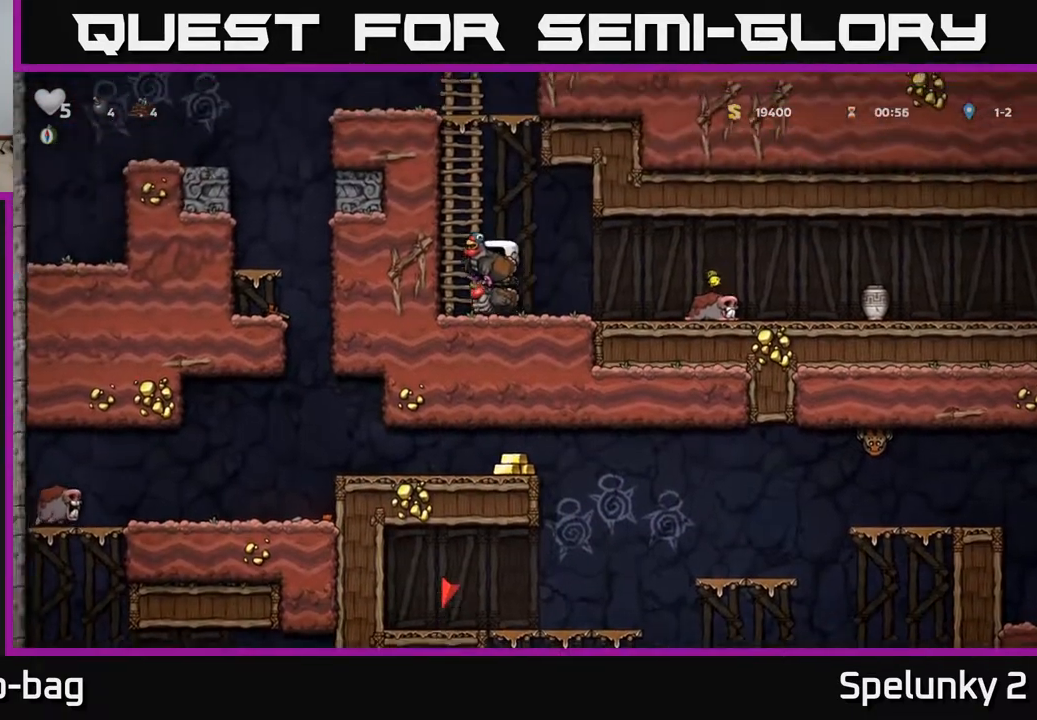
{"buttons": ["DPAD_DOWN"], "left_stick": "center", "right_stick": "center", "events": [[483, "DPAD_DOWN", "down"]]}
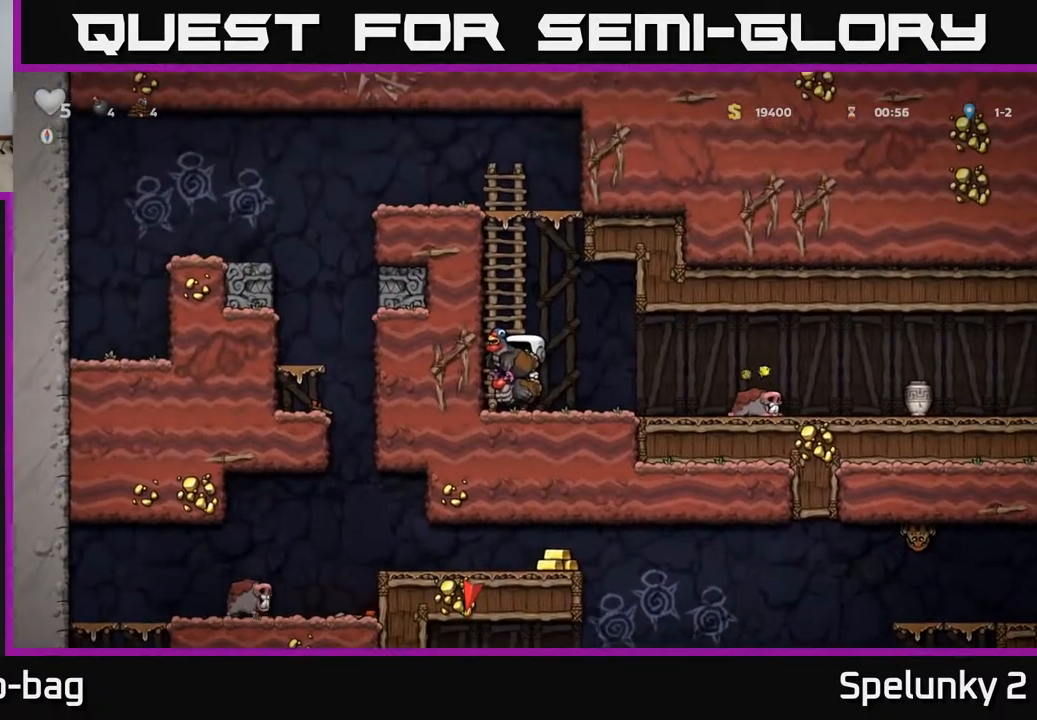
{"buttons": ["A", "DPAD_UP"], "left_stick": "center", "right_stick": "center", "events": [[117, "A", "down"], [233, "A", "up"], [233, "DPAD_DOWN", "up"], [367, "DPAD_LEFT", "down"], [400, "A", "down"], [450, "DPAD_UP", "down"], [500, "DPAD_LEFT", "up"]]}
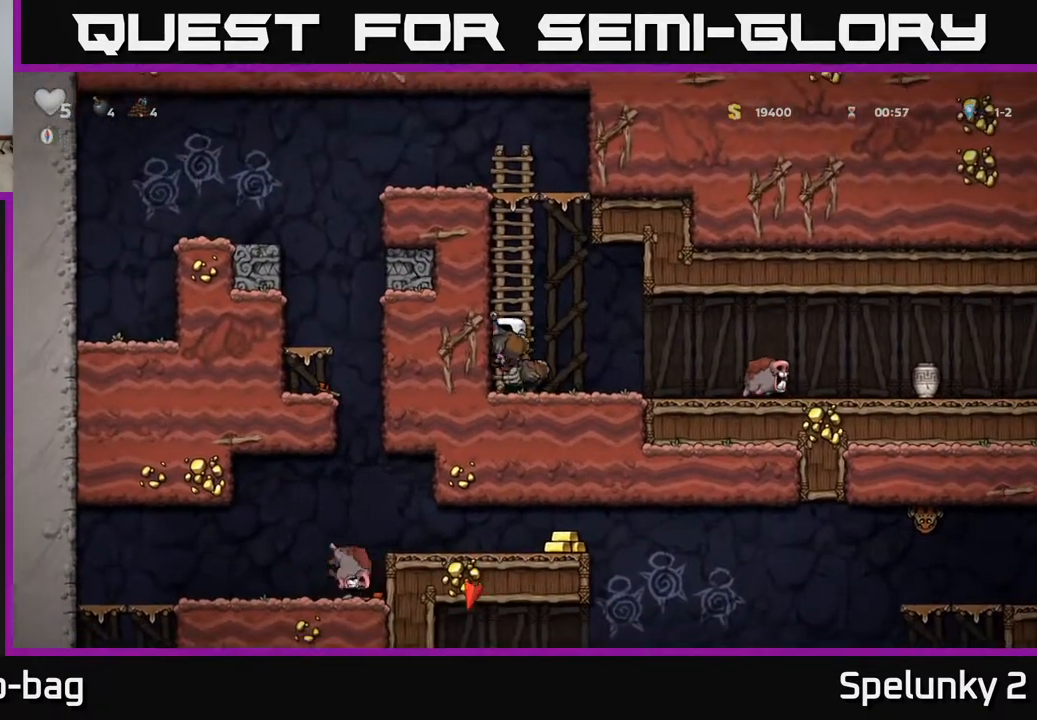
{"buttons": ["A", "DPAD_UP"], "left_stick": "center", "right_stick": "center", "events": [[17, "A", "up"], [467, "A", "down"]]}
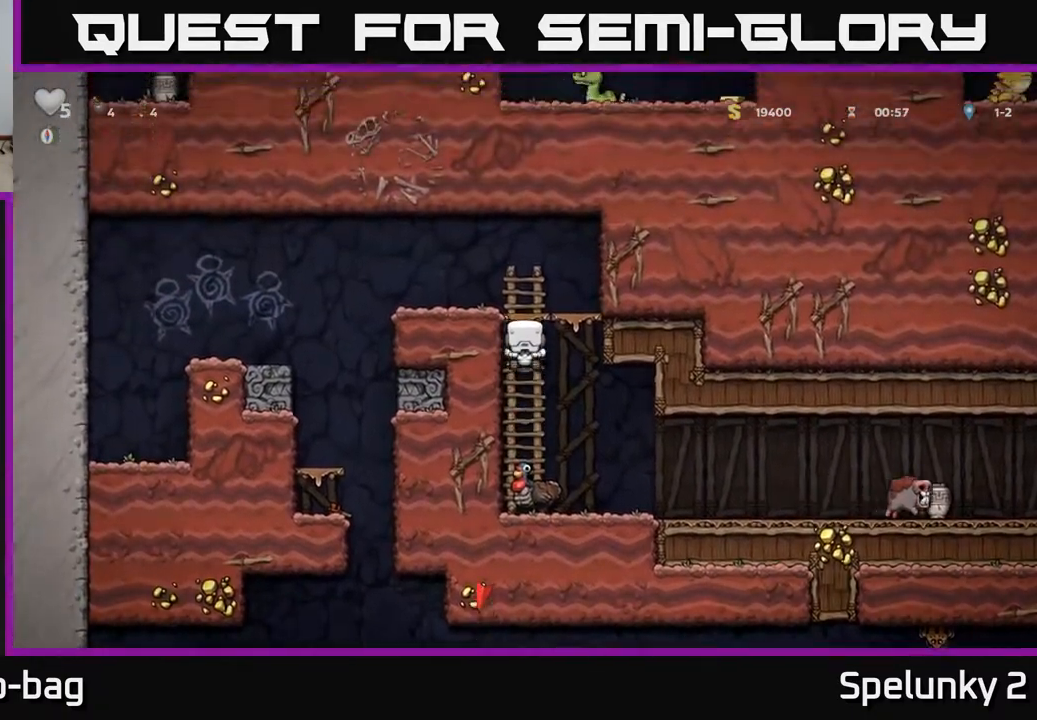
{"buttons": [], "left_stick": "center", "right_stick": "center", "events": [[167, "A", "up"], [183, "DPAD_LEFT", "down"], [183, "DPAD_UP", "up"], [267, "DPAD_LEFT", "up"]]}
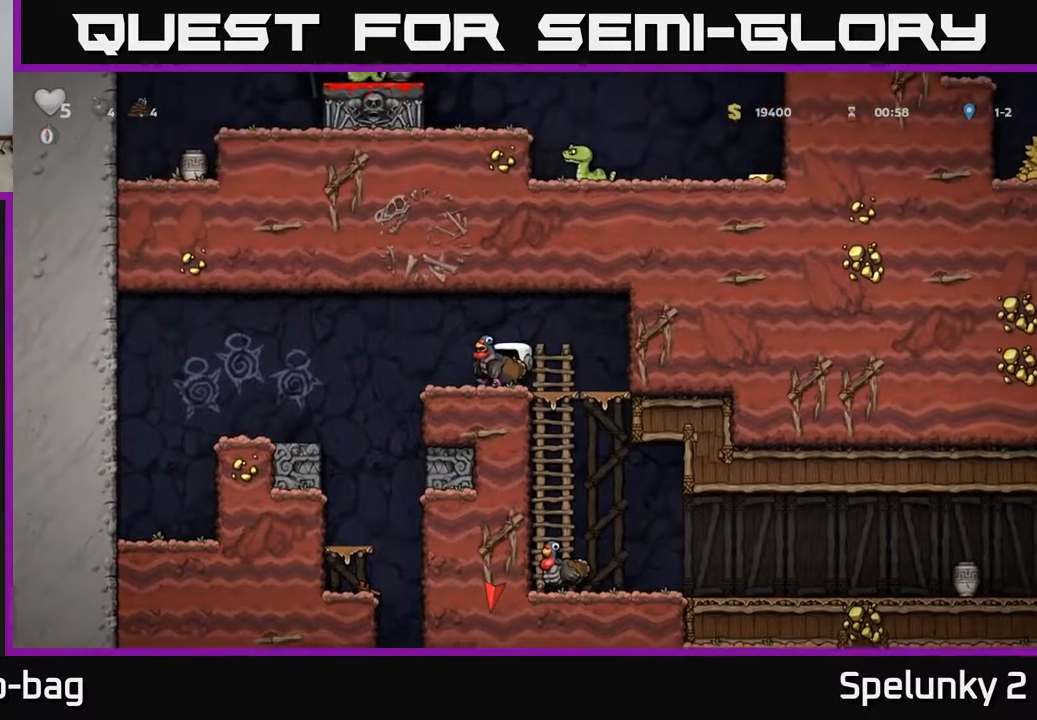
{"buttons": ["DPAD_LEFT"], "left_stick": "center", "right_stick": "center", "events": [[67, "DPAD_LEFT", "down"], [267, "A", "down"], [333, "A", "up"]]}
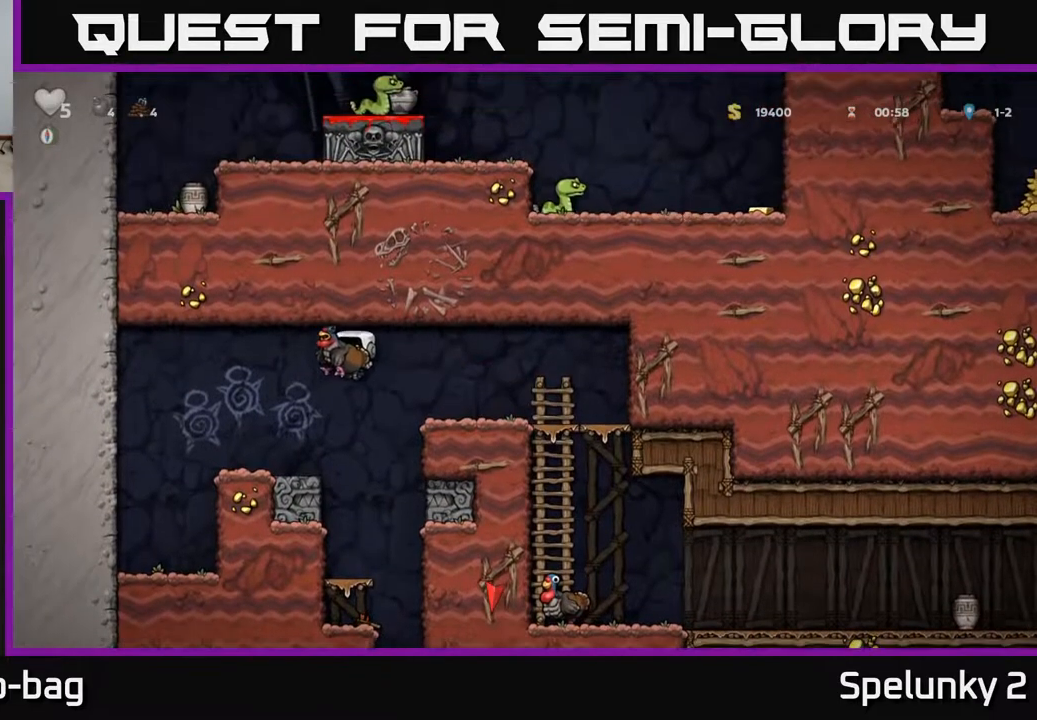
{"buttons": [], "left_stick": "center", "right_stick": "center", "events": [[150, "DPAD_LEFT", "up"], [267, "DPAD_RIGHT", "down"], [350, "DPAD_RIGHT", "up"]]}
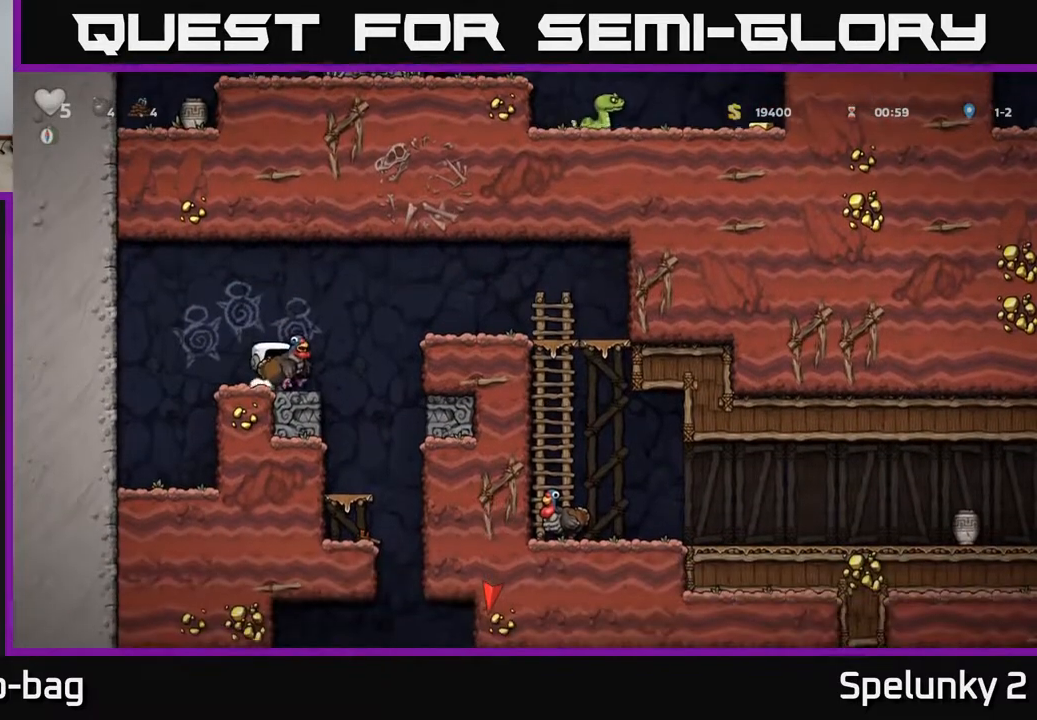
{"buttons": ["A", "DPAD_RIGHT"], "left_stick": "center", "right_stick": "center", "events": [[300, "DPAD_RIGHT", "down"], [350, "A", "down"]]}
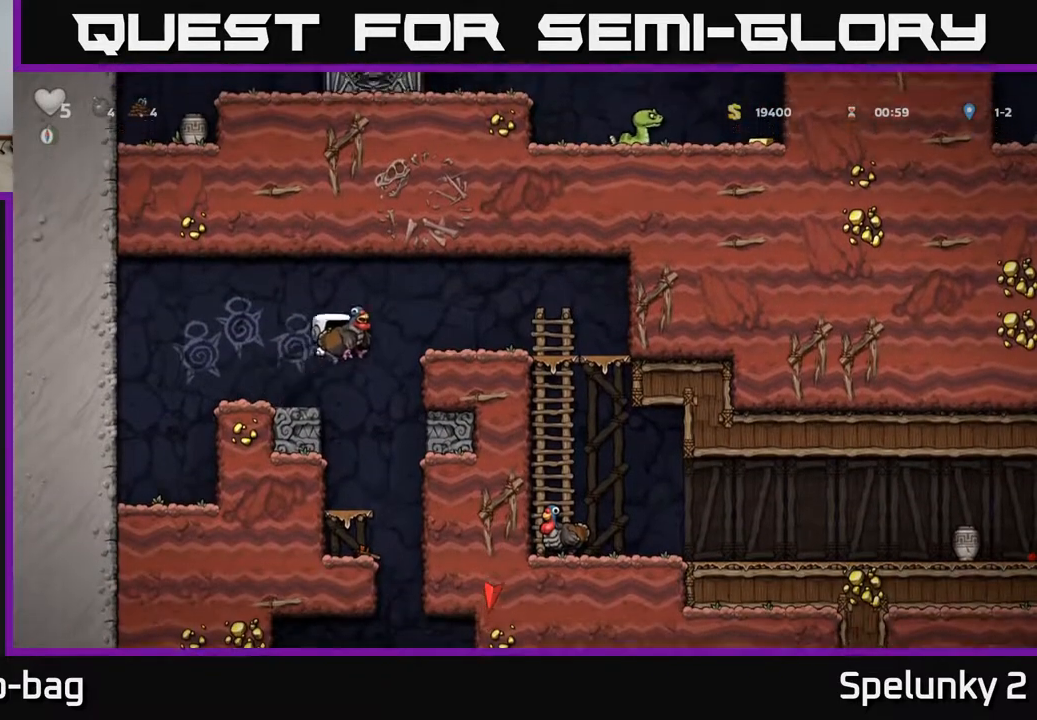
{"buttons": ["DPAD_UP"], "left_stick": "center", "right_stick": "center", "events": [[100, "A", "up"], [250, "DPAD_RIGHT", "up"], [300, "DPAD_UP", "down"]]}
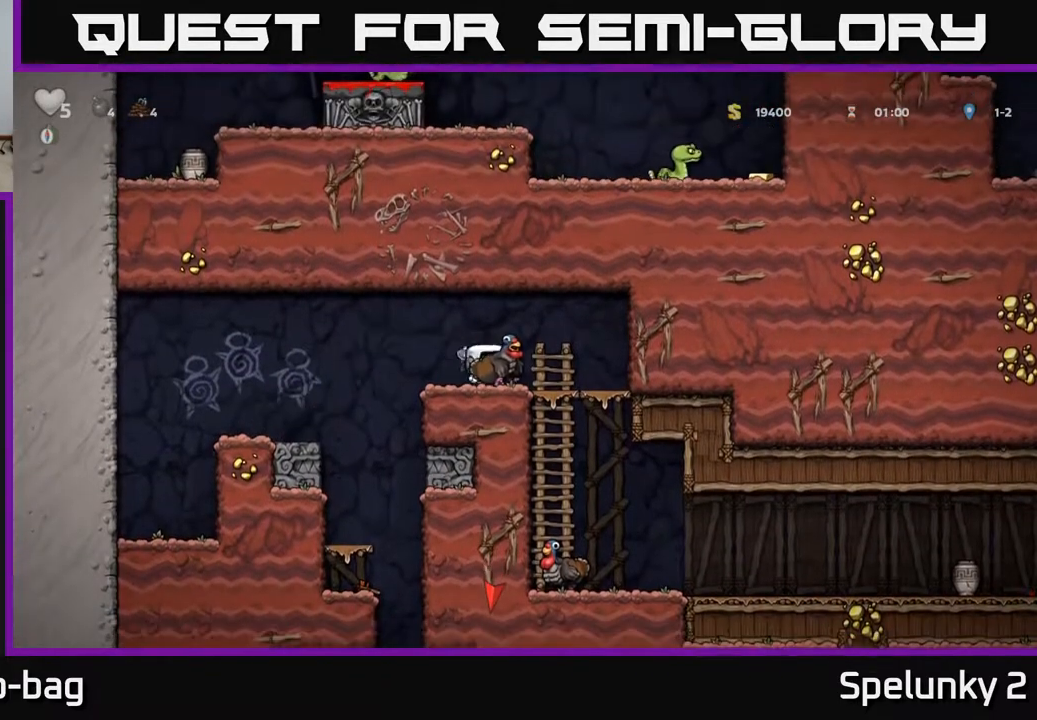
{"buttons": ["DPAD_UP"], "left_stick": "center", "right_stick": "center", "events": []}
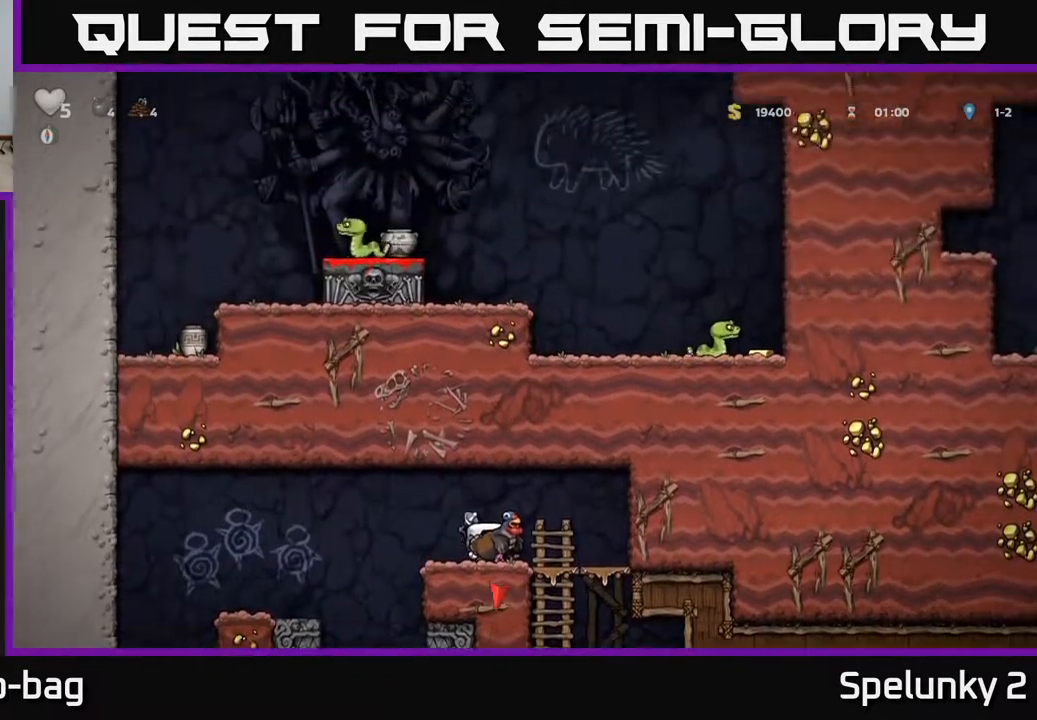
{"buttons": ["DPAD_UP"], "left_stick": "center", "right_stick": "center", "events": []}
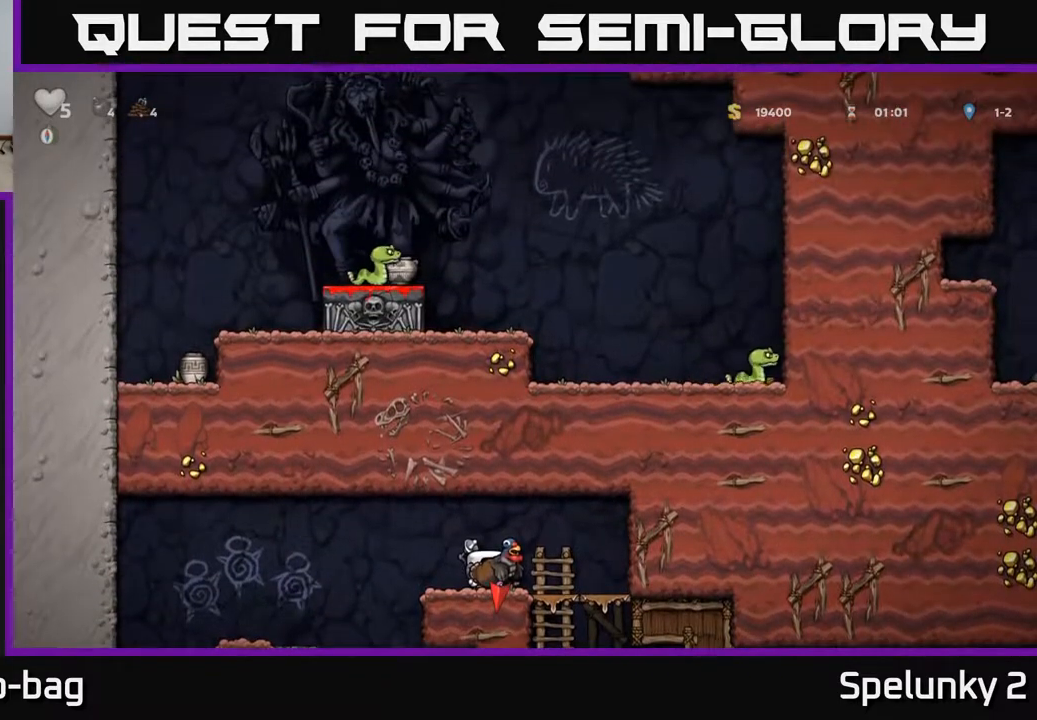
{"buttons": ["DPAD_UP"], "left_stick": "center", "right_stick": "center", "events": []}
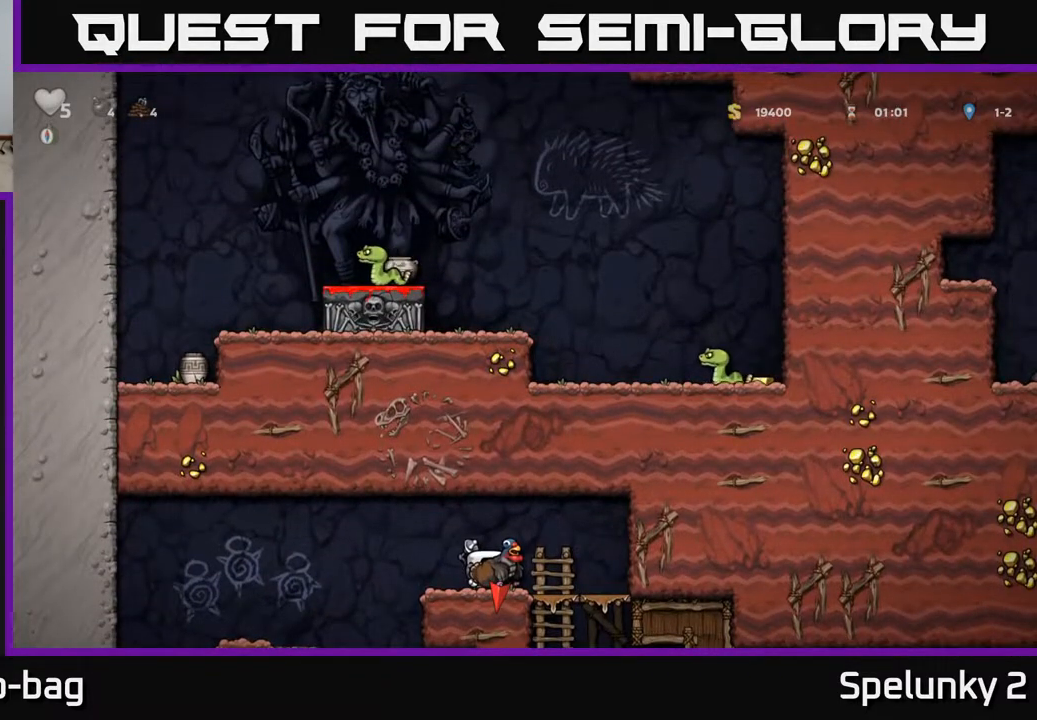
{"buttons": [], "left_stick": "center", "right_stick": "center", "events": [[117, "DPAD_UP", "up"]]}
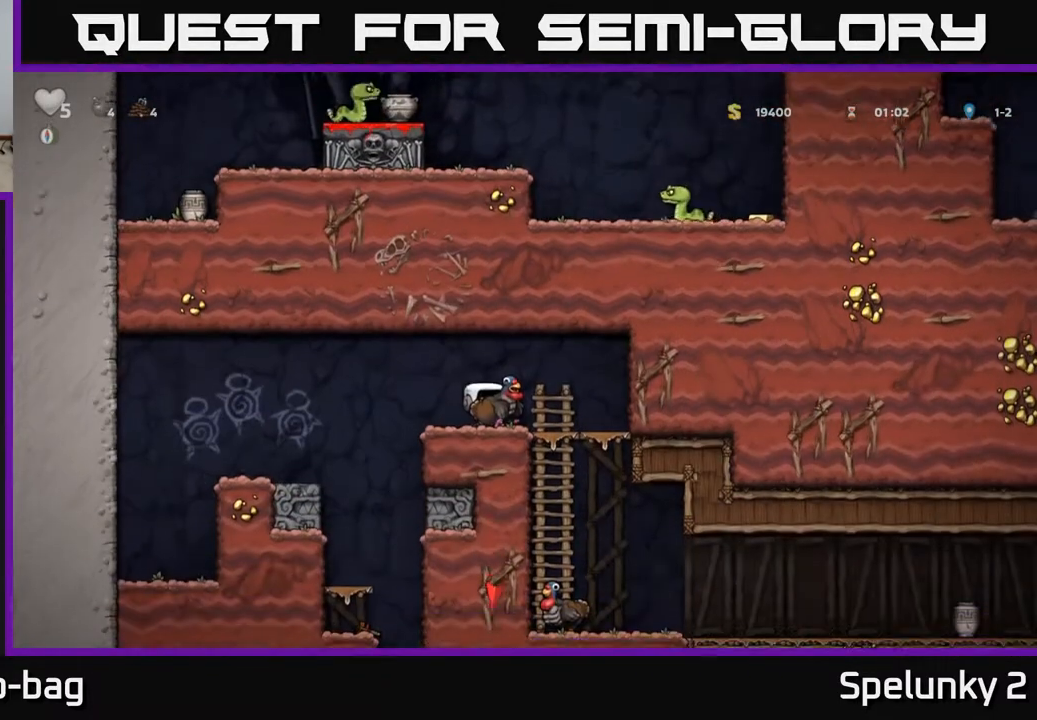
{"buttons": [], "left_stick": "center", "right_stick": "center", "events": []}
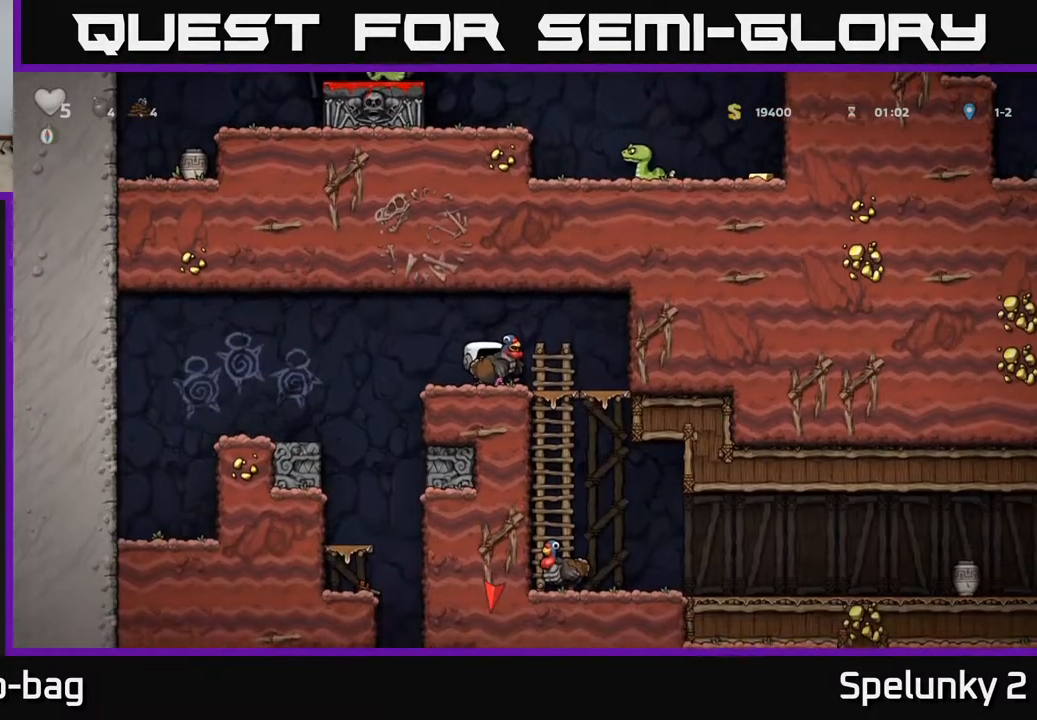
{"buttons": ["A", "DPAD_RIGHT"], "left_stick": "center", "right_stick": "center", "events": [[250, "DPAD_RIGHT", "down"], [417, "A", "down"]]}
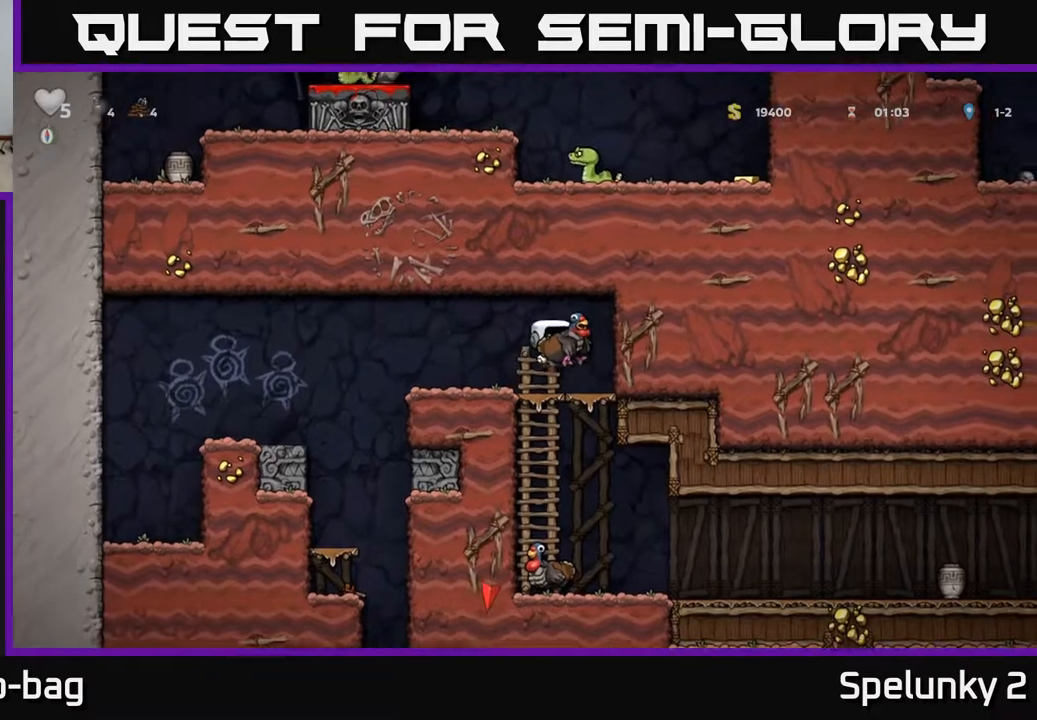
{"buttons": ["DPAD_LEFT"], "left_stick": "center", "right_stick": "center", "events": [[67, "A", "up"], [167, "DPAD_RIGHT", "up"], [400, "DPAD_LEFT", "down"]]}
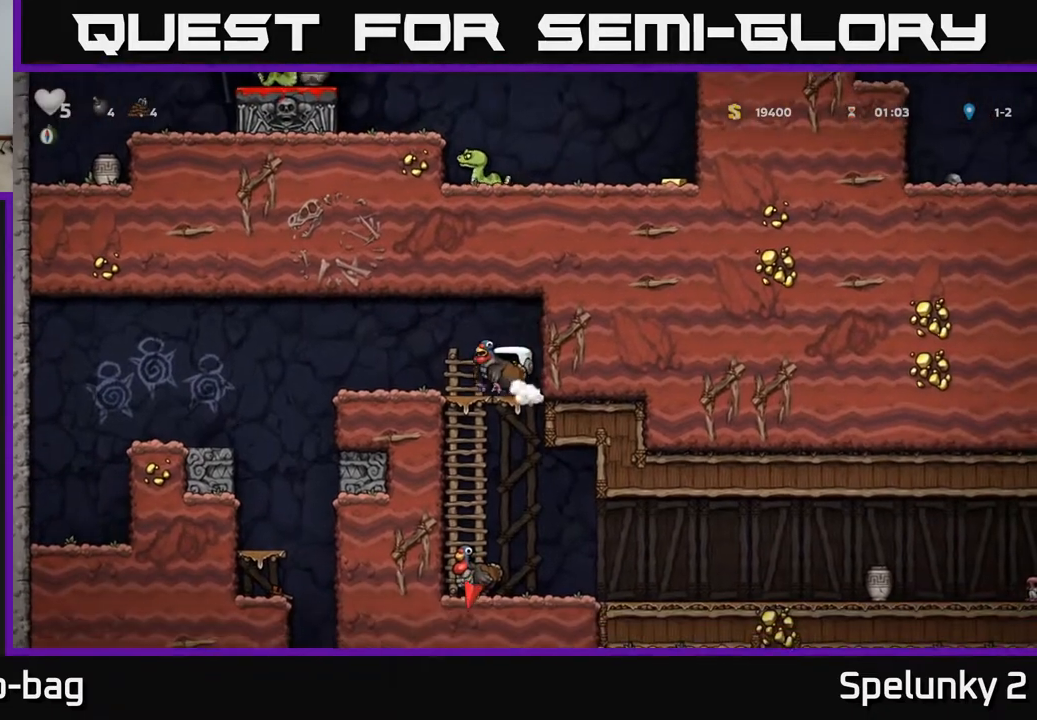
{"buttons": [], "left_stick": "center", "right_stick": "center", "events": [[33, "DPAD_LEFT", "up"]]}
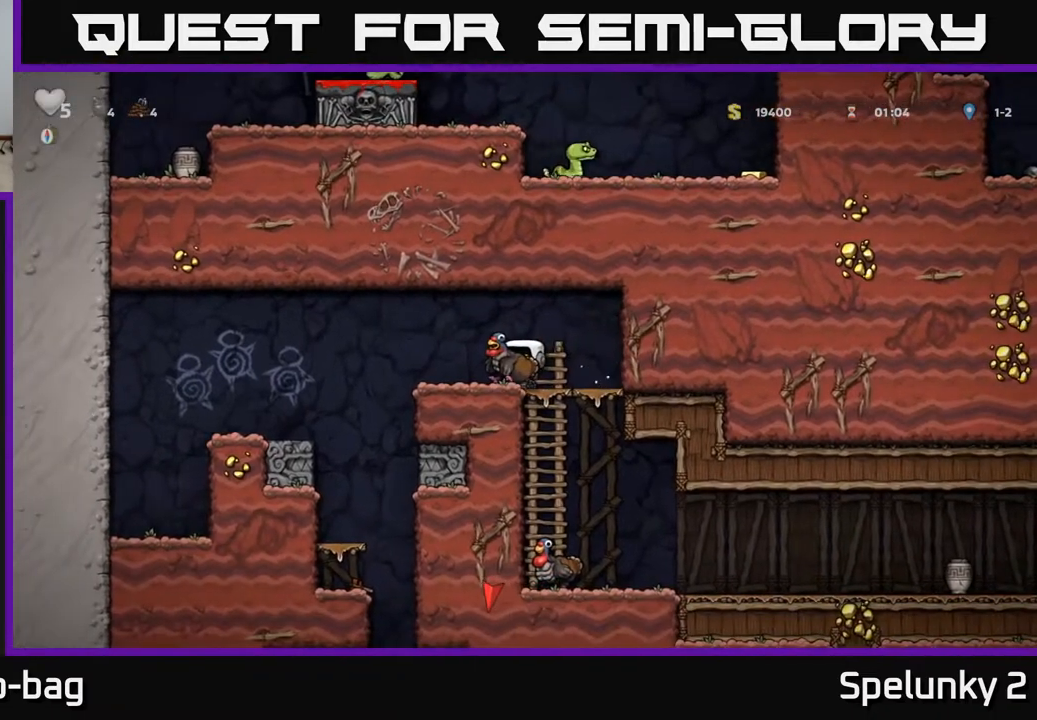
{"buttons": [], "left_stick": "center", "right_stick": "center", "events": []}
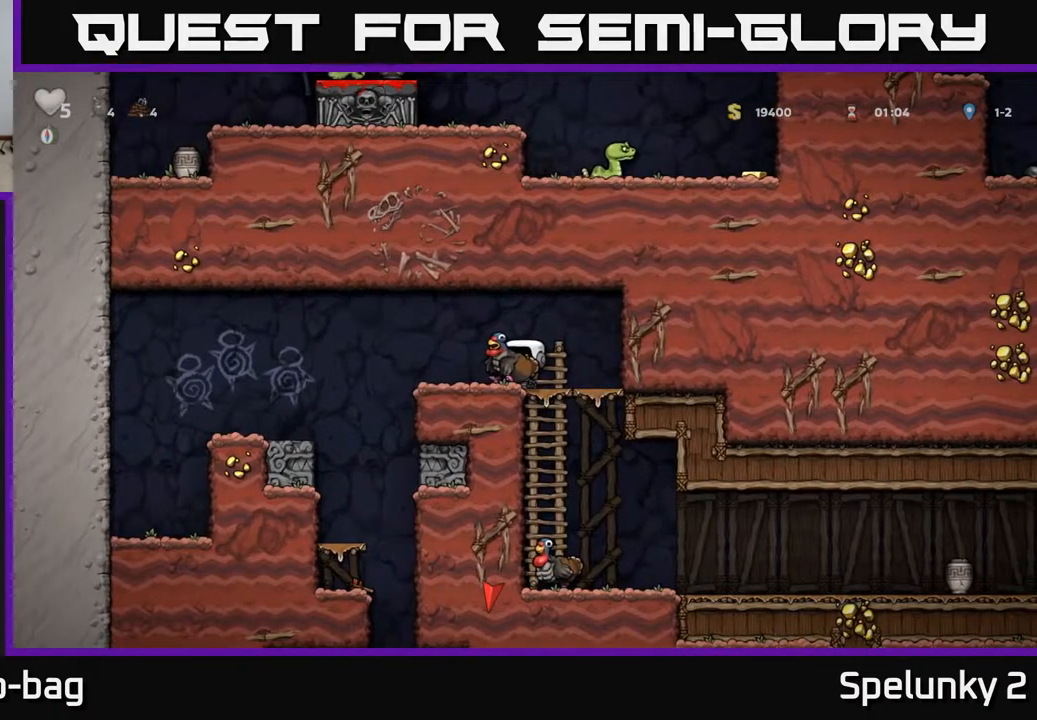
{"buttons": ["DPAD_LEFT"], "left_stick": "center", "right_stick": "center", "events": [[300, "DPAD_LEFT", "down"]]}
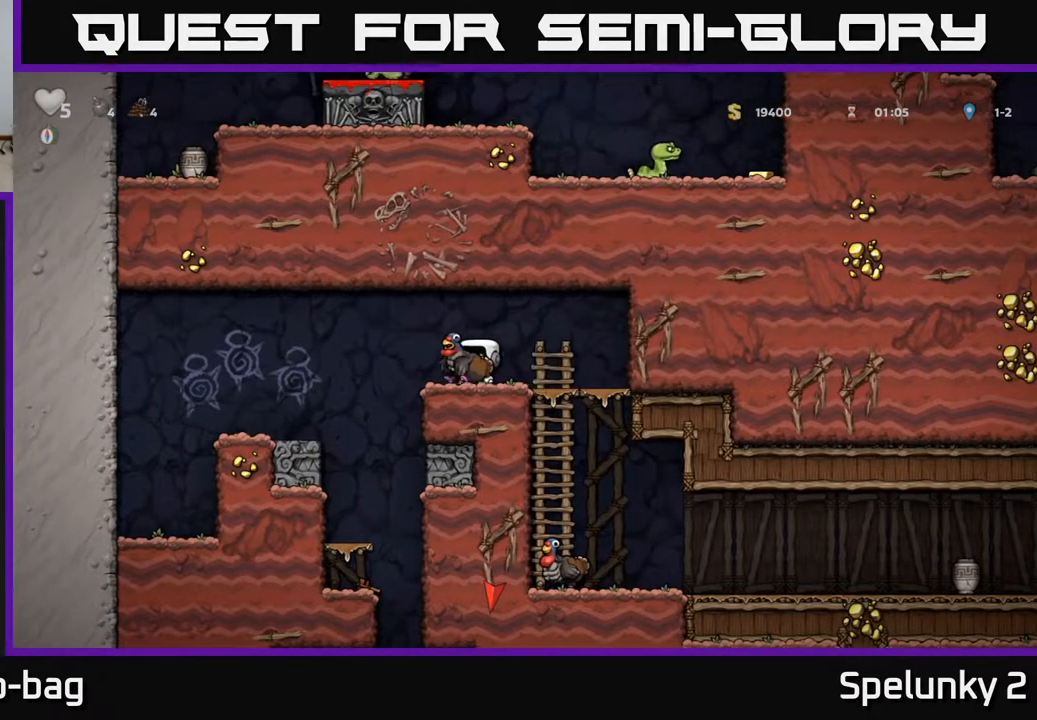
{"buttons": [], "left_stick": "center", "right_stick": "center", "events": [[50, "A", "down"], [133, "A", "up"], [283, "DPAD_LEFT", "up"]]}
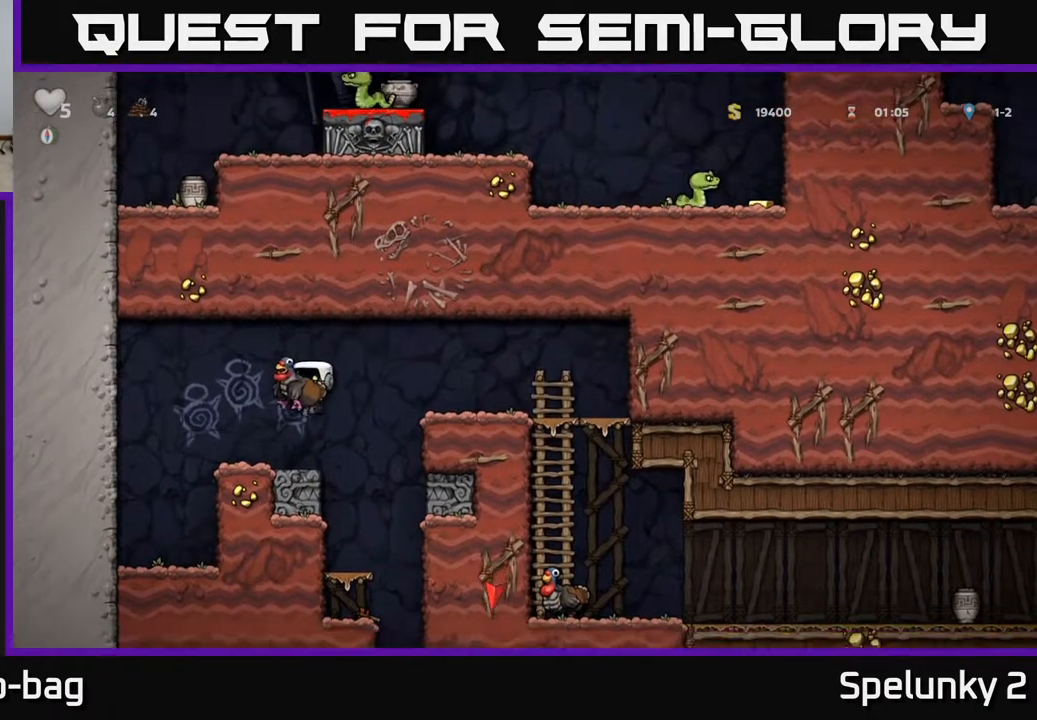
{"buttons": ["A", "DPAD_RIGHT"], "left_stick": "center", "right_stick": "center", "events": [[133, "DPAD_DOWN", "down"], [250, "X", "down"], [350, "X", "up"], [367, "DPAD_DOWN", "up"], [467, "A", "down"], [467, "DPAD_RIGHT", "down"]]}
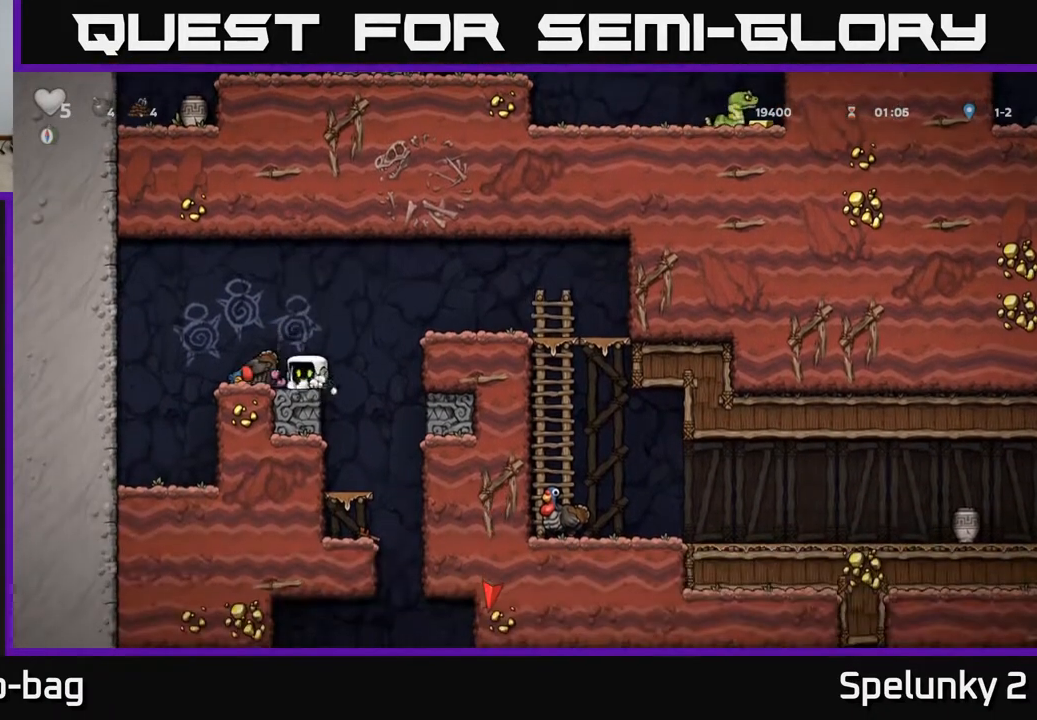
{"buttons": [], "left_stick": "center", "right_stick": "center", "events": [[183, "A", "up"], [267, "DPAD_RIGHT", "up"]]}
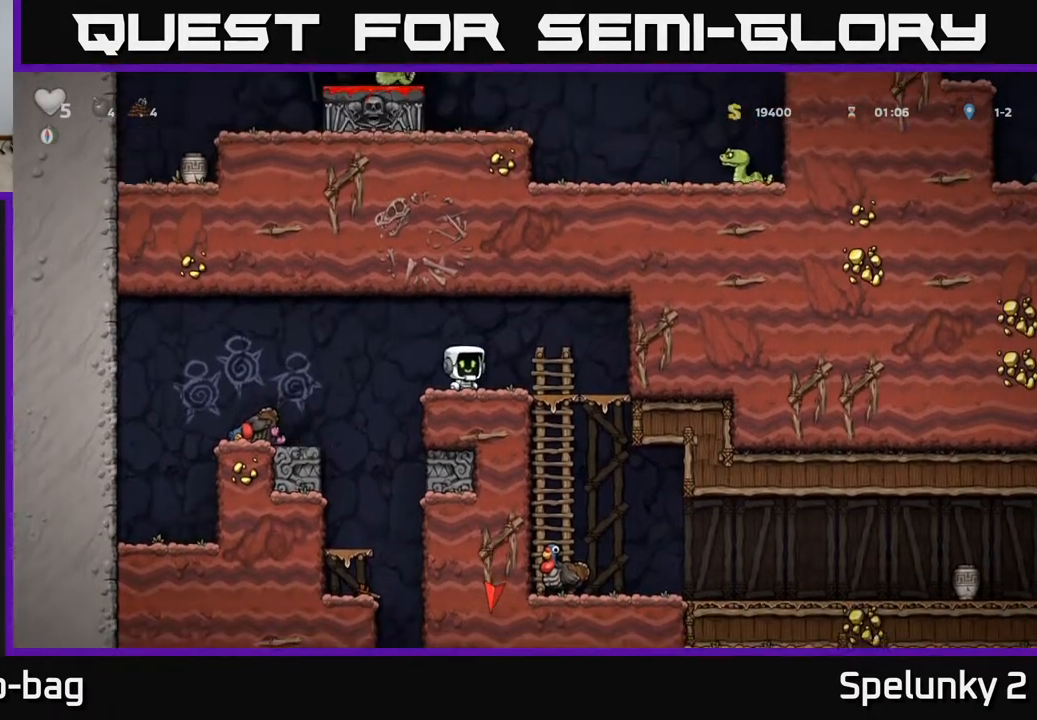
{"buttons": [], "left_stick": "center", "right_stick": "center", "events": [[167, "DPAD_LEFT", "down"], [300, "DPAD_LEFT", "up"], [300, "DPAD_RIGHT", "down"], [400, "DPAD_RIGHT", "up"]]}
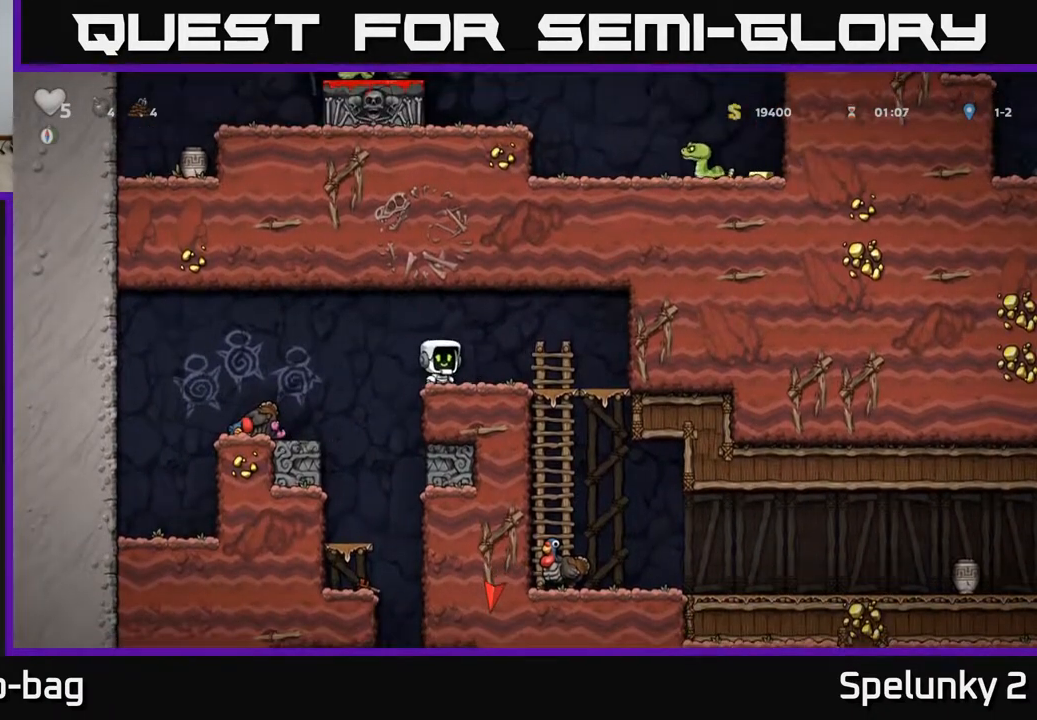
{"buttons": ["L1", "DPAD_DOWN"], "left_stick": "center", "right_stick": "center", "events": [[200, "DPAD_DOWN", "down"], [350, "L1", "down"]]}
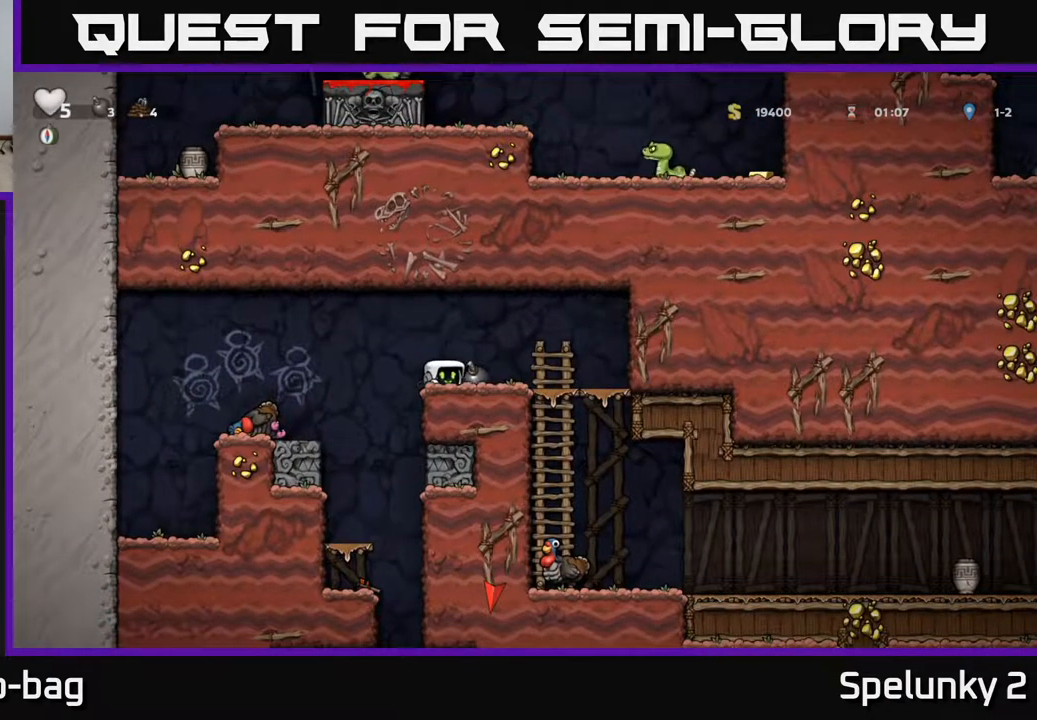
{"buttons": [], "left_stick": "center", "right_stick": "center", "events": [[33, "DPAD_DOWN", "up"], [33, "L1", "up"], [50, "DPAD_RIGHT", "down"], [217, "DPAD_DOWN", "down"], [233, "DPAD_RIGHT", "up"], [267, "X", "down"], [367, "X", "up"], [383, "DPAD_DOWN", "up"]]}